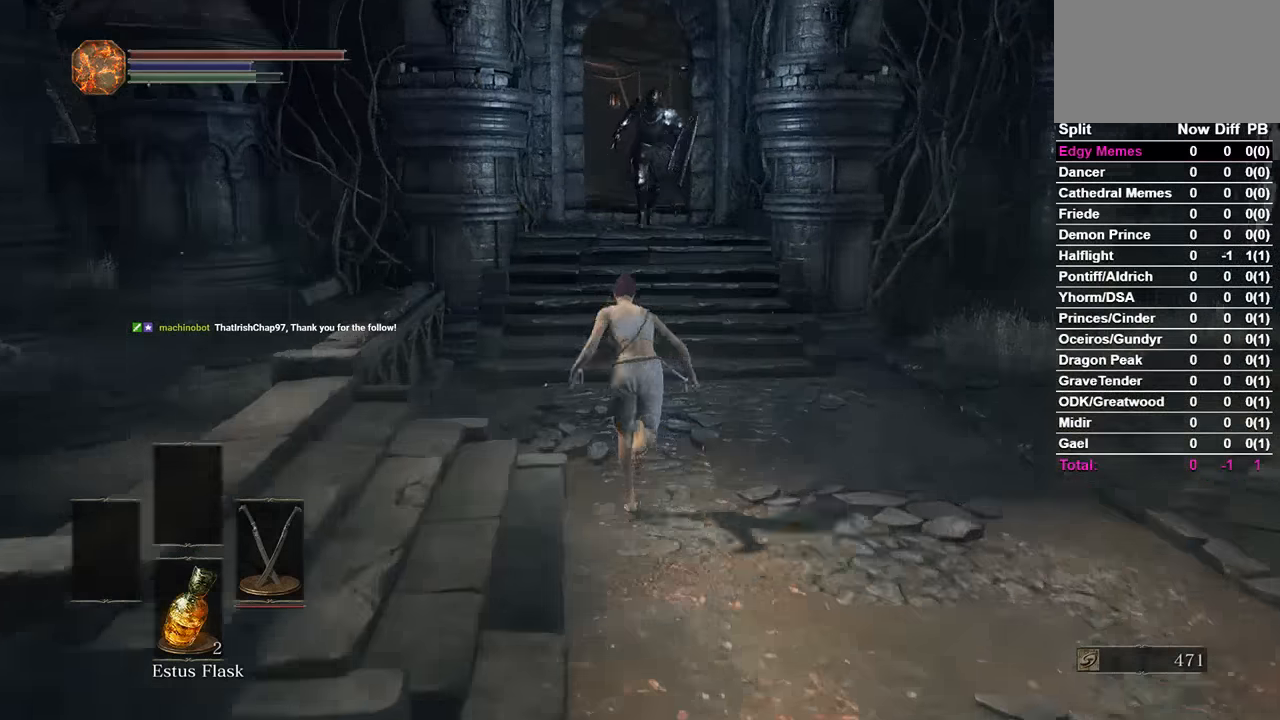
Gameplay with a controller (Xbox layout); each line is a JSON object with the inputs held at the frame after it. "events" lists button and stick changes between this image and that frame as [ms after this image, input, new state], when the widget could be followed in between. Not read: START.
{"buttons": [], "left_stick": "right", "right_stick": "center", "events": [[267, "B", "up"], [367, "left_stick", "right"]]}
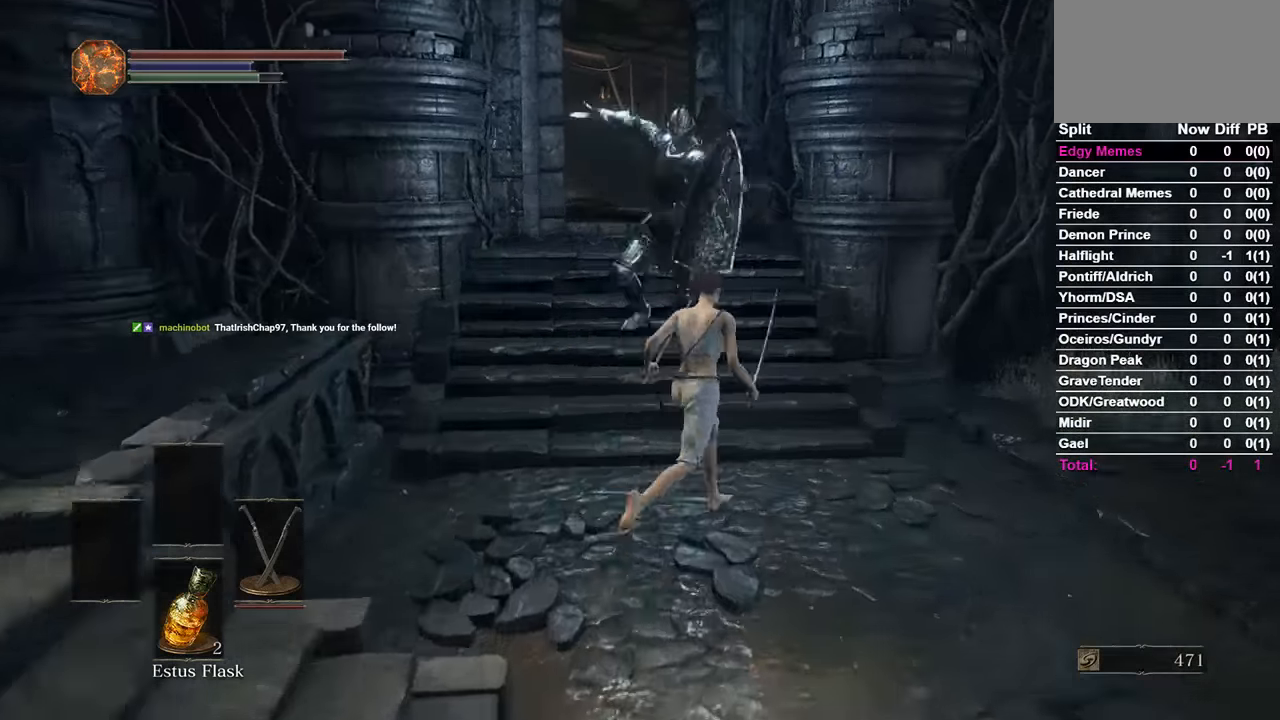
{"buttons": ["B"], "left_stick": "center", "right_stick": "center", "events": [[33, "B", "down"], [167, "B", "up"], [167, "left_stick", "center"], [400, "B", "down"]]}
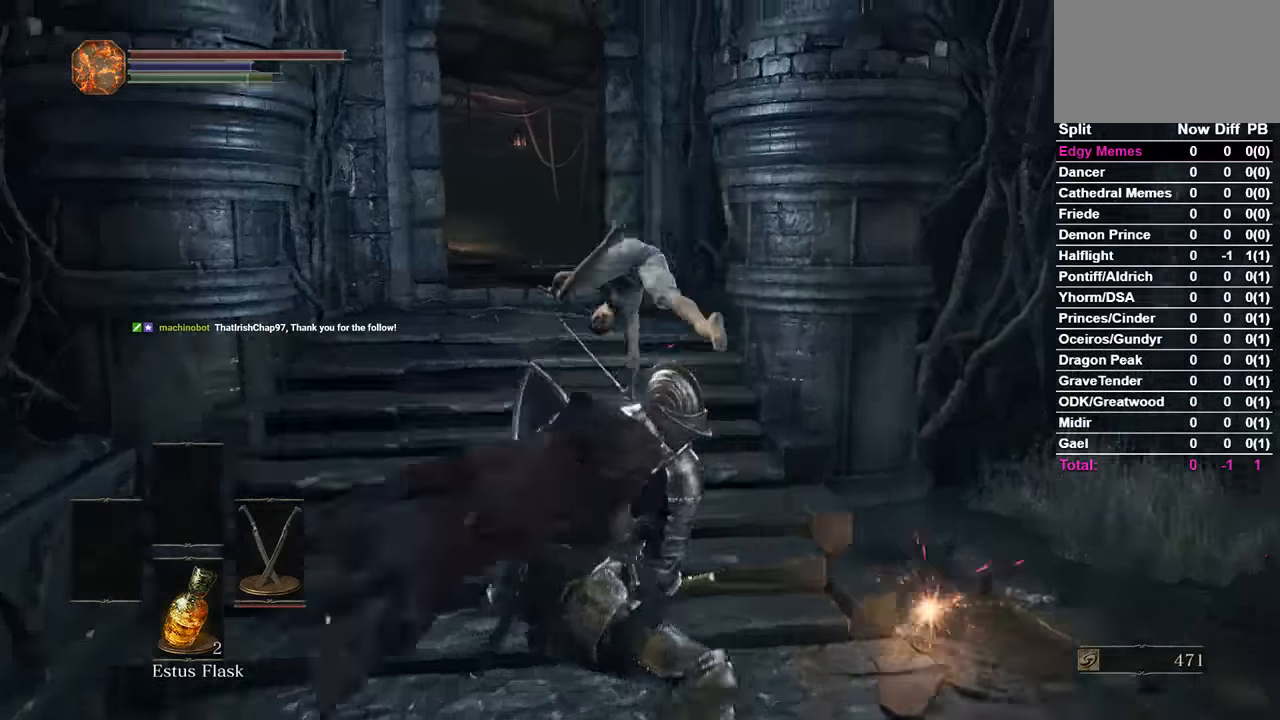
{"buttons": ["B"], "left_stick": "center", "right_stick": "down-right", "events": [[333, "right_stick", "down-right"]]}
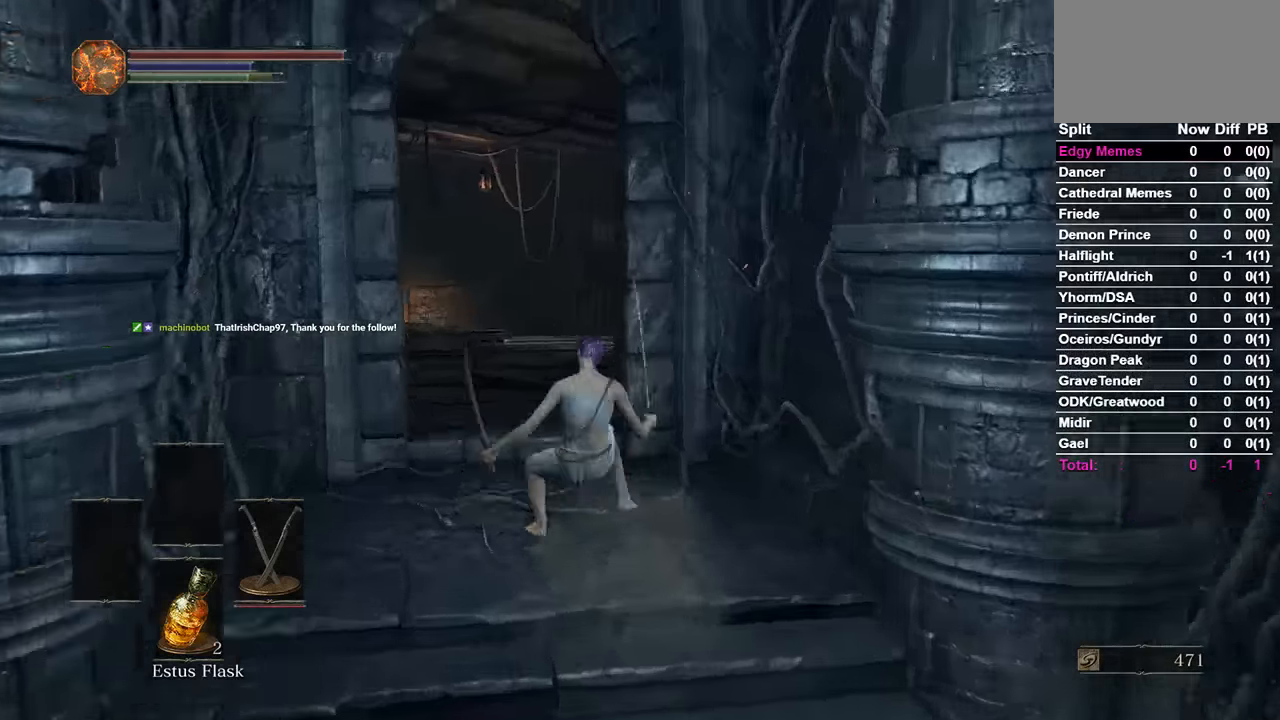
{"buttons": ["B"], "left_stick": "center", "right_stick": "down-right", "events": []}
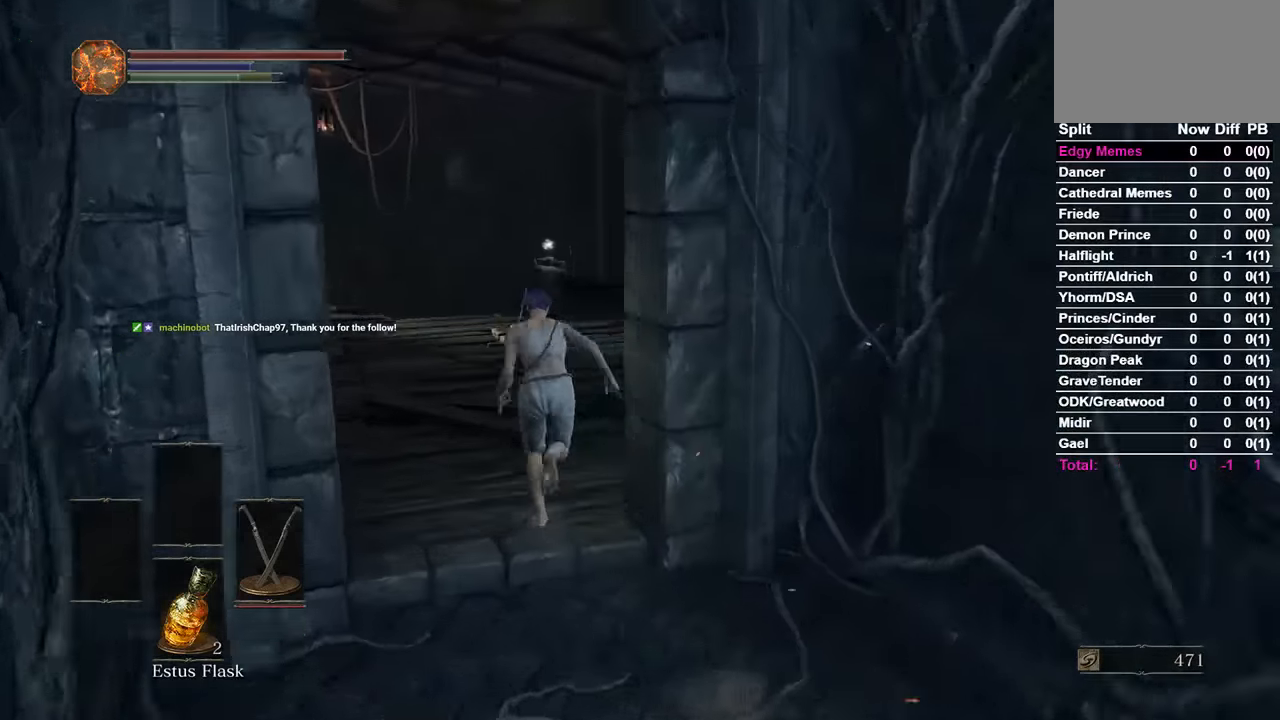
{"buttons": ["B"], "left_stick": "center", "right_stick": "down-right", "events": []}
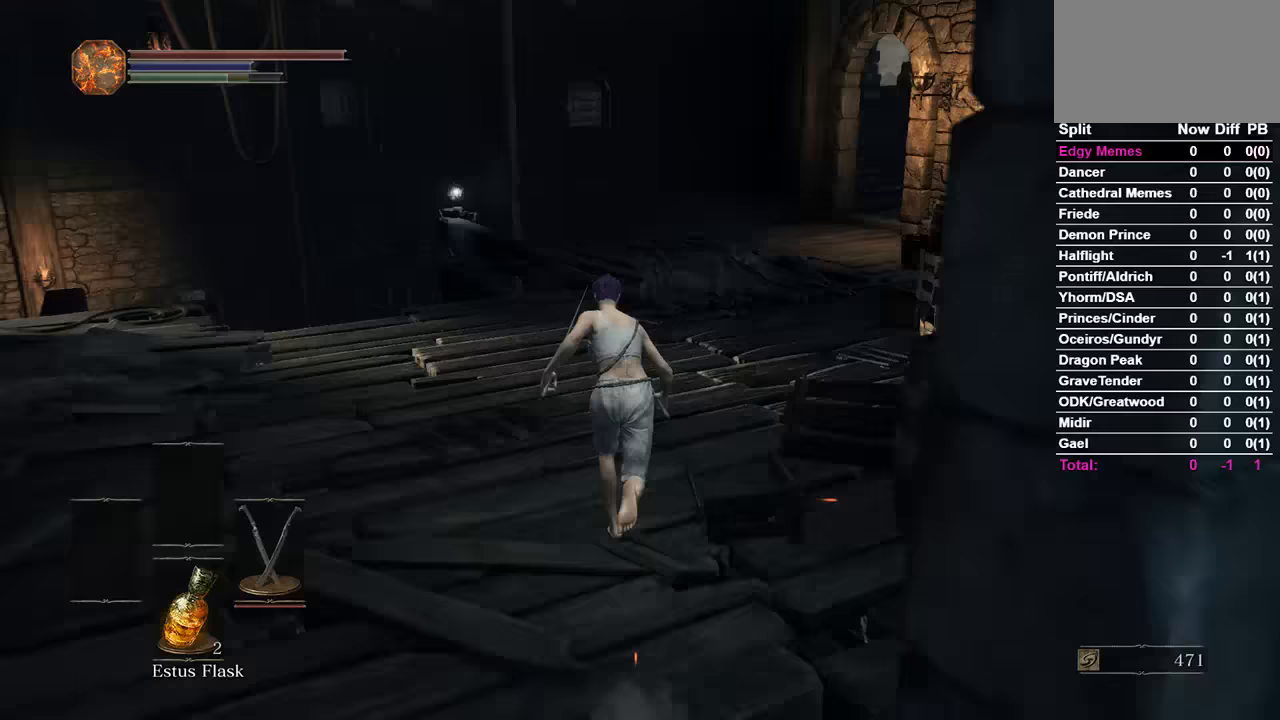
{"buttons": ["B"], "left_stick": "center", "right_stick": "center", "events": [[200, "right_stick", "center"]]}
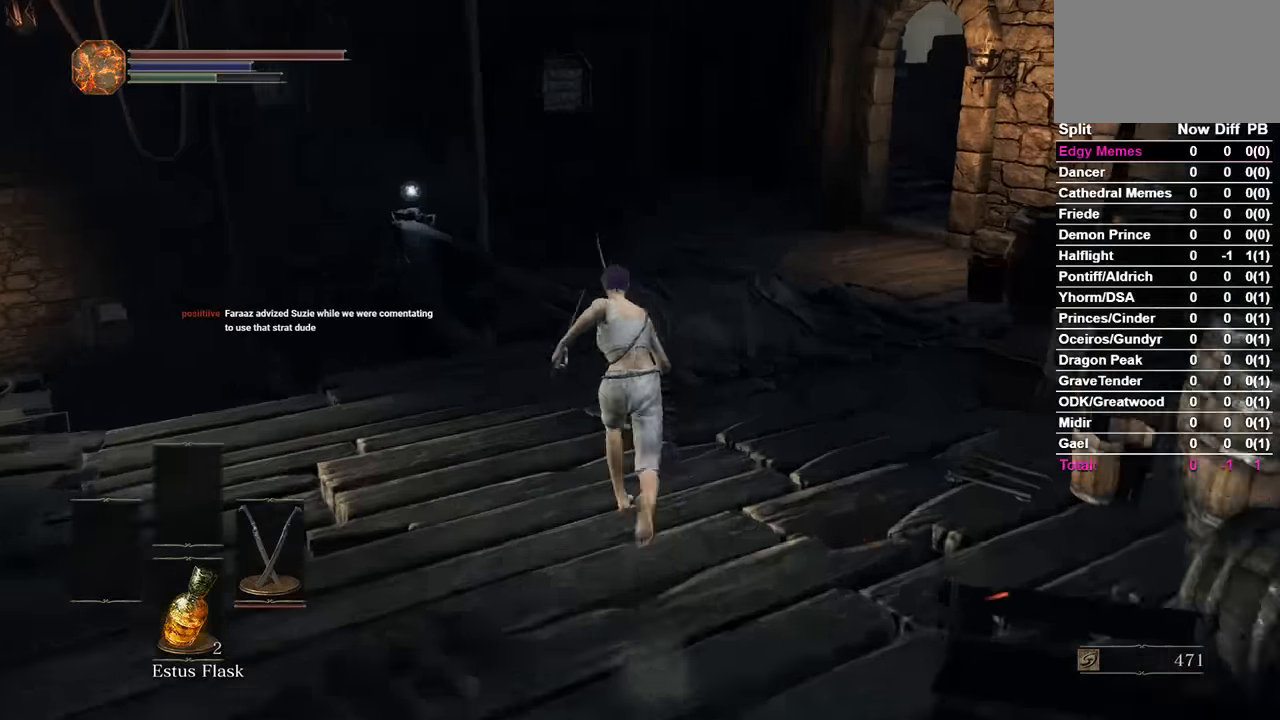
{"buttons": ["B"], "left_stick": "center", "right_stick": "center", "events": []}
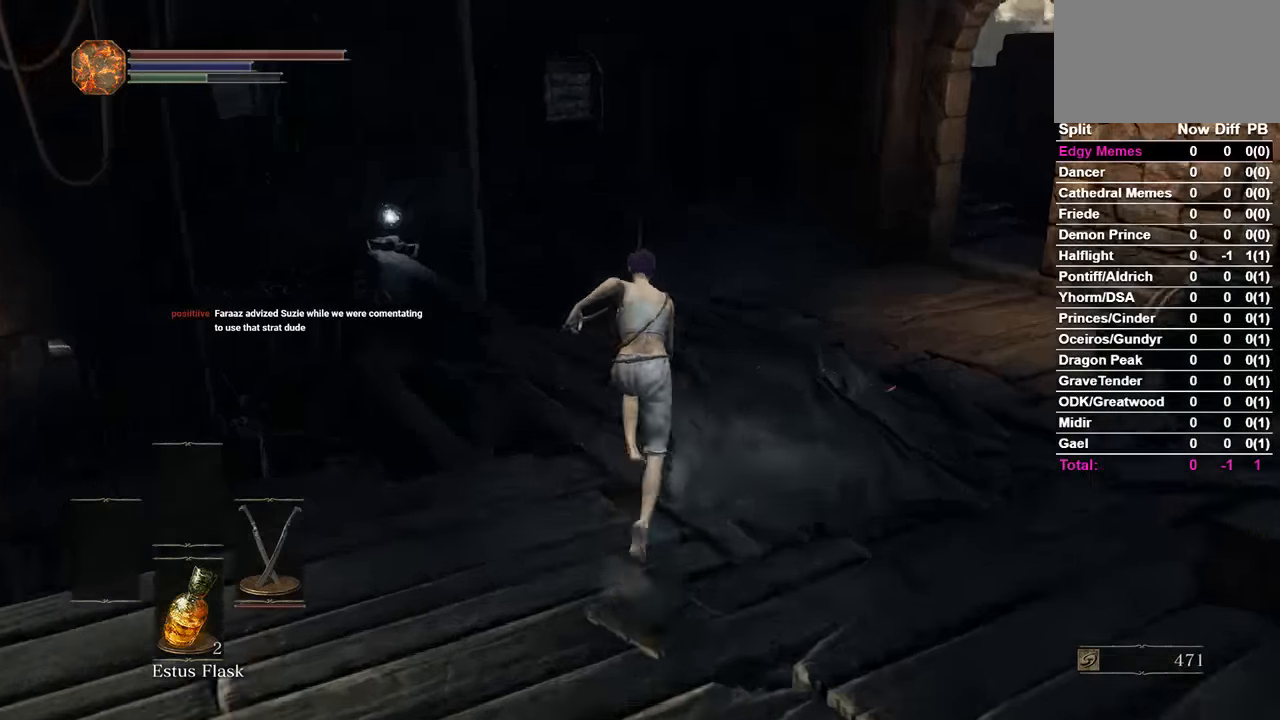
{"buttons": ["B"], "left_stick": "center", "right_stick": "down", "events": [[67, "right_stick", "down"]]}
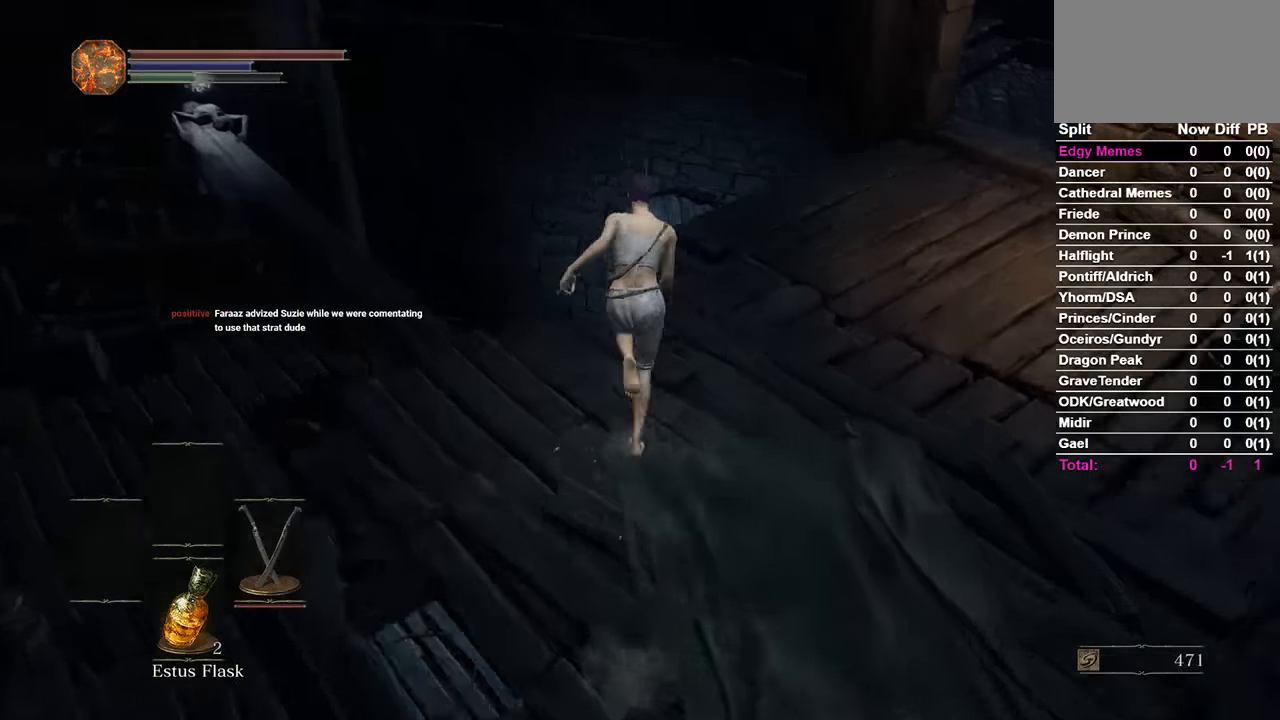
{"buttons": ["B"], "left_stick": "center", "right_stick": "down-right", "events": [[467, "right_stick", "down-right"]]}
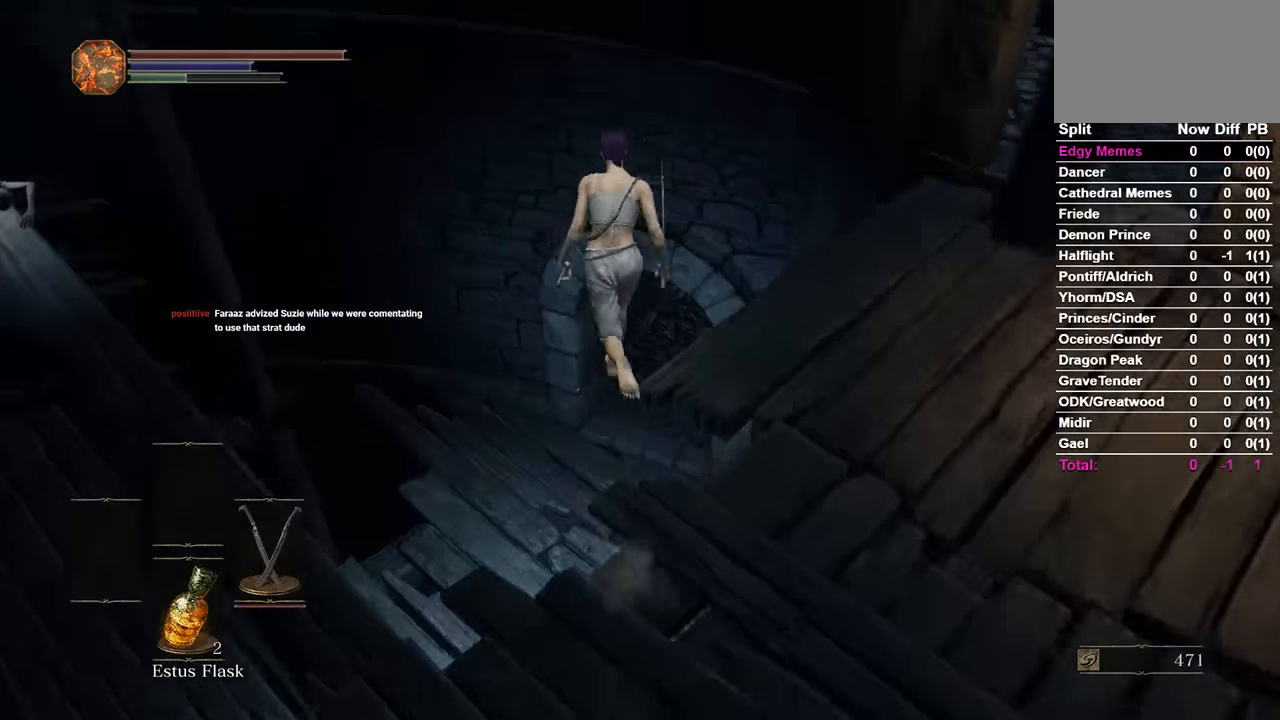
{"buttons": [], "left_stick": "center", "right_stick": "down-right", "events": [[167, "B", "up"]]}
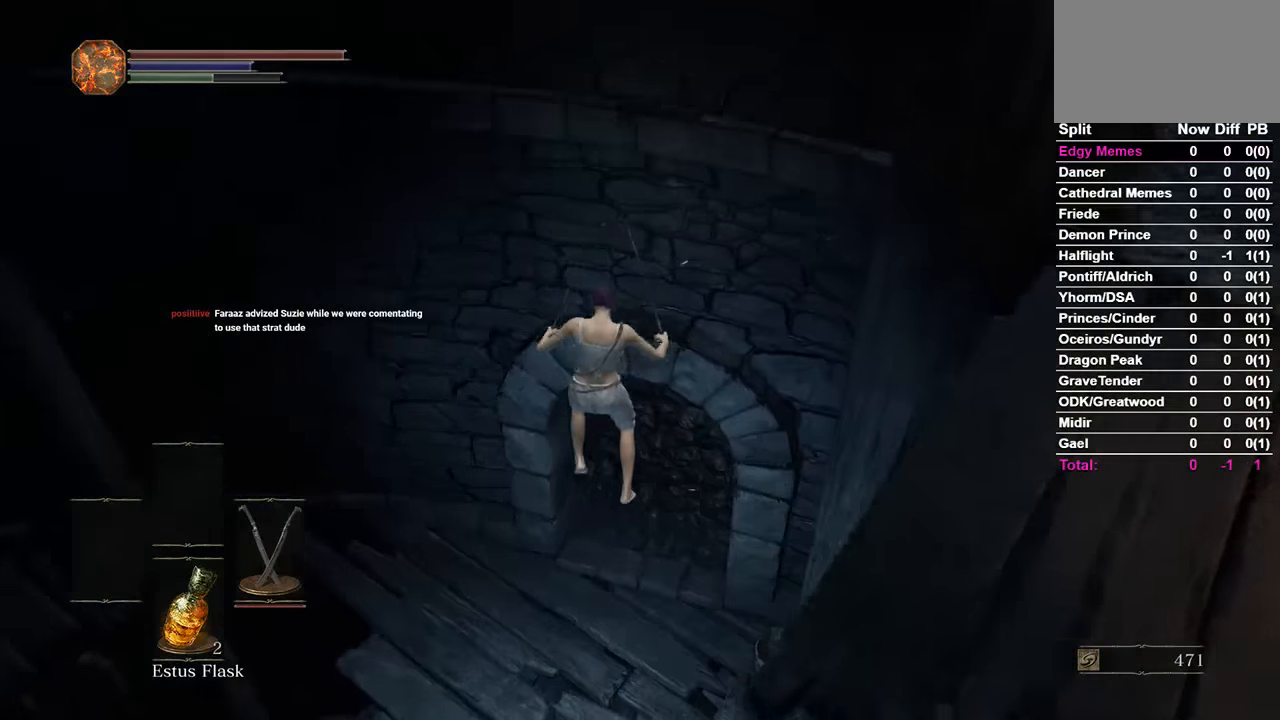
{"buttons": [], "left_stick": "center", "right_stick": "center", "events": [[33, "right_stick", "right"], [233, "right_stick", "center"]]}
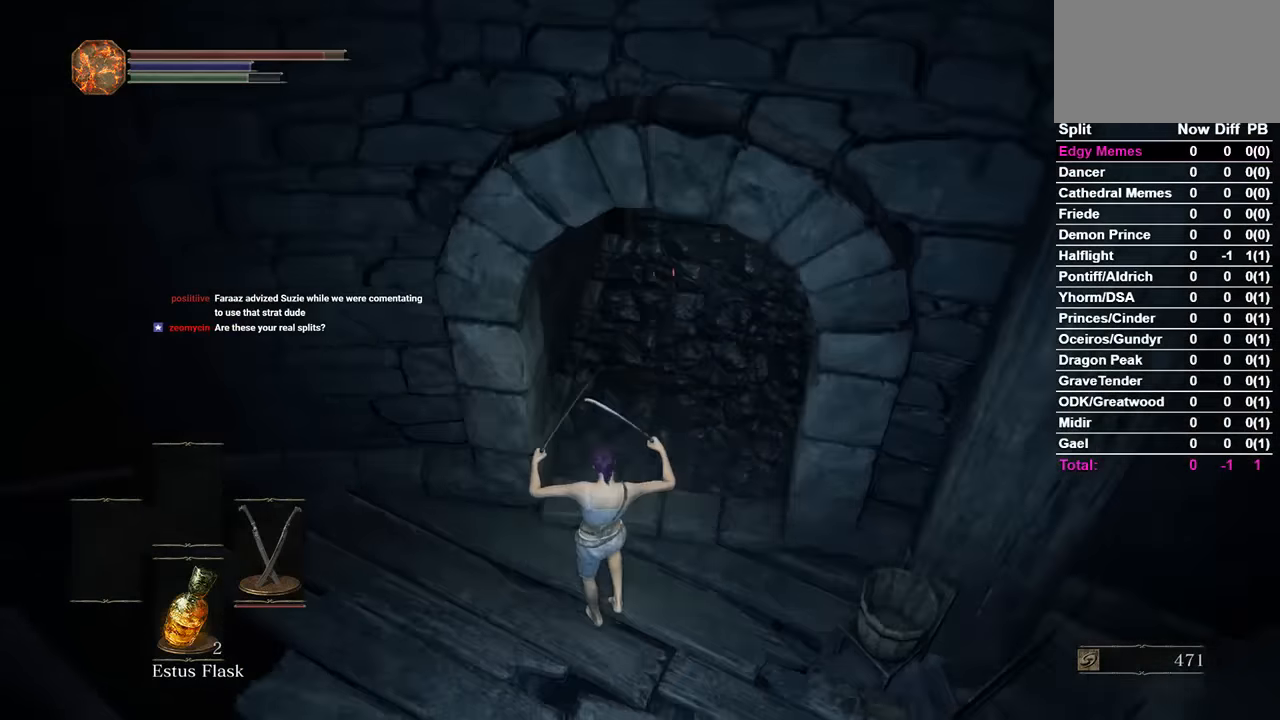
{"buttons": ["B"], "left_stick": "center", "right_stick": "center", "events": [[67, "B", "down"], [100, "B", "up"], [300, "right_stick", "up"], [433, "B", "down"], [467, "right_stick", "center"]]}
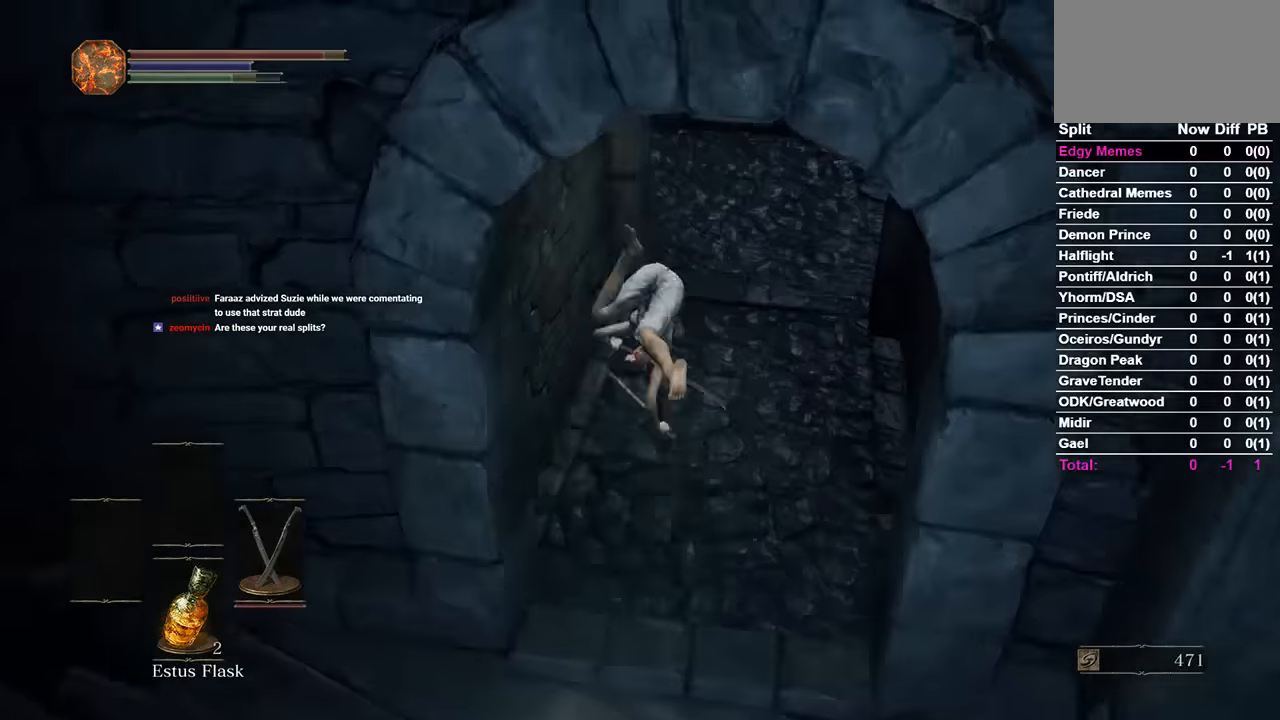
{"buttons": ["B"], "left_stick": "center", "right_stick": "center", "events": []}
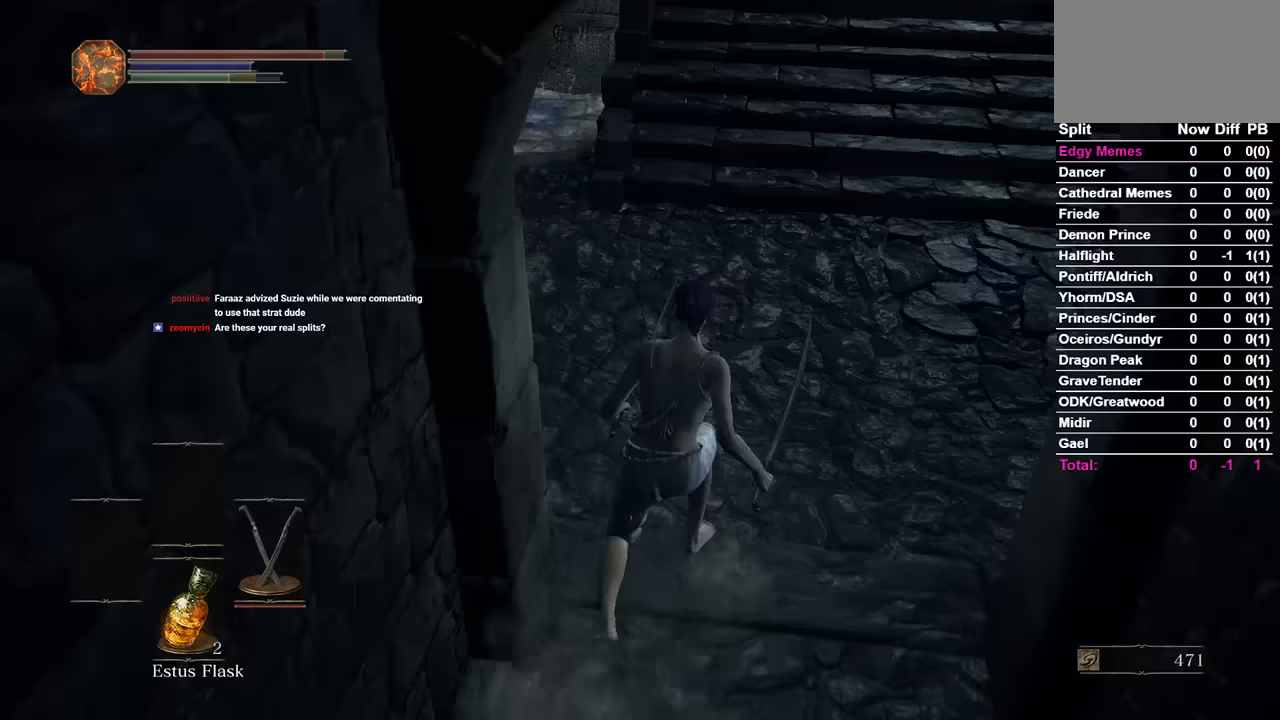
{"buttons": ["B"], "left_stick": "center", "right_stick": "center", "events": []}
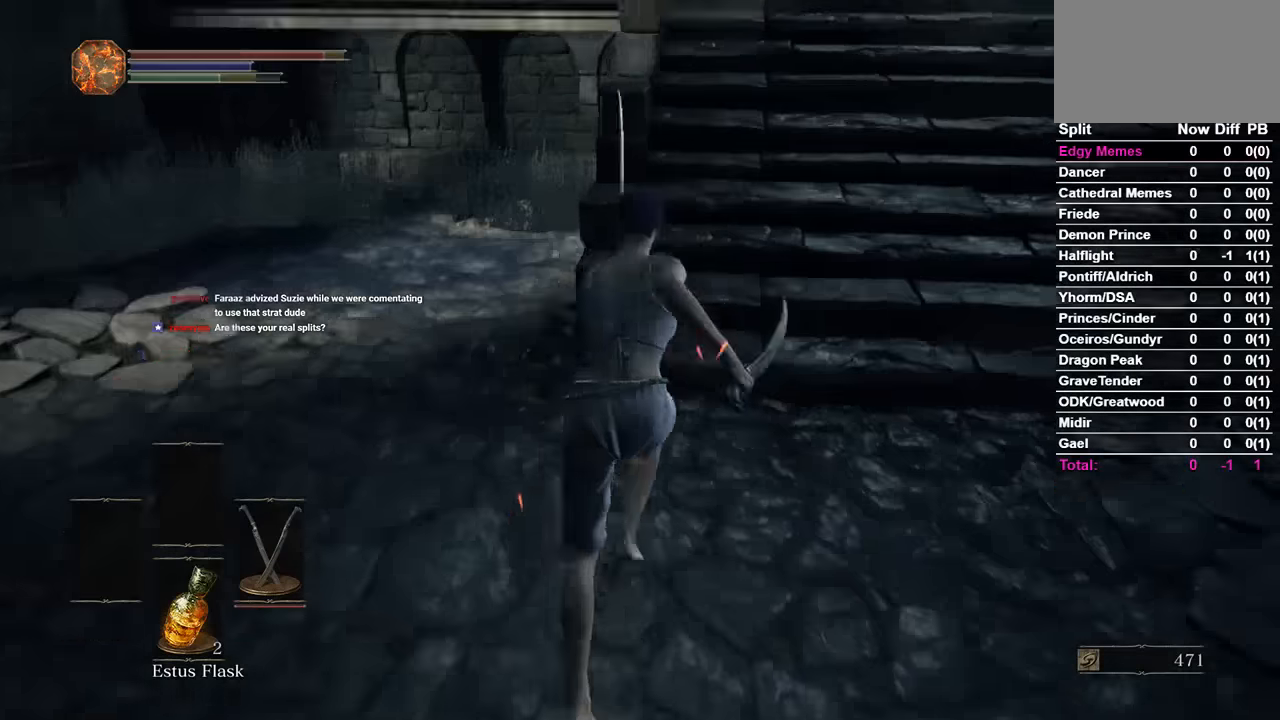
{"buttons": ["B"], "left_stick": "center", "right_stick": "center", "events": []}
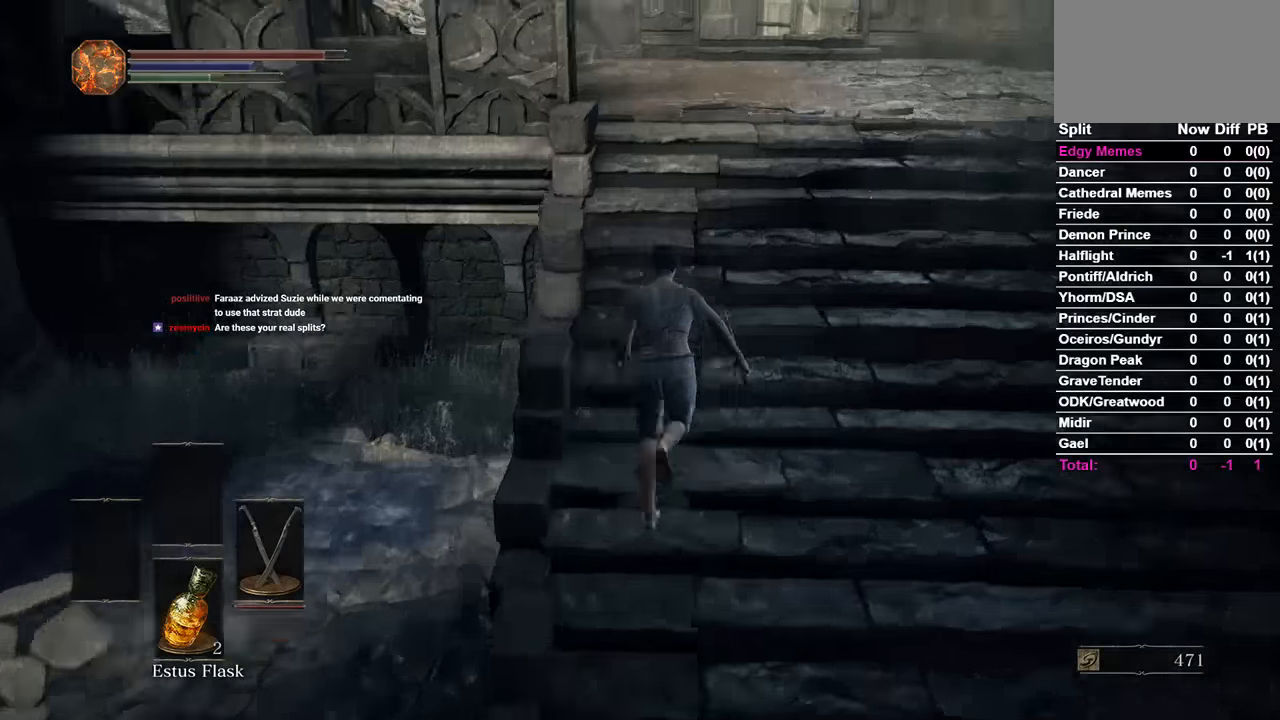
{"buttons": ["B"], "left_stick": "center", "right_stick": "center", "events": [[200, "B", "up"], [300, "B", "down"]]}
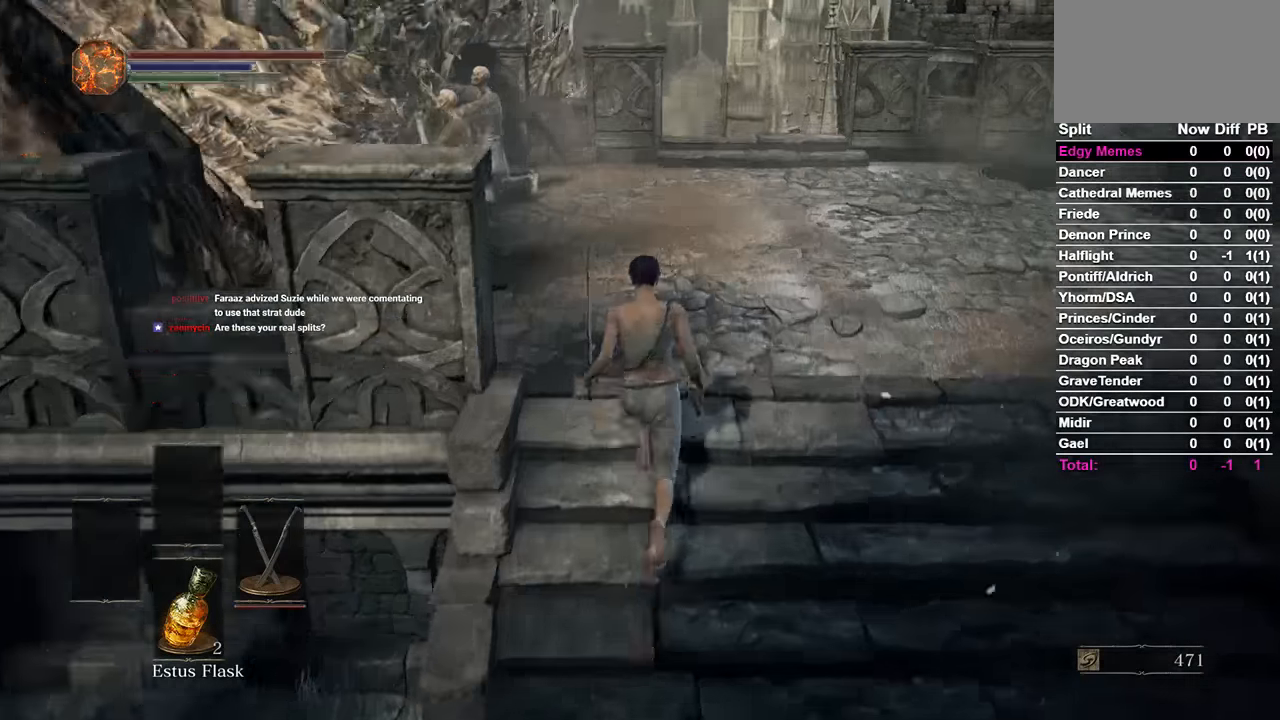
{"buttons": ["B"], "left_stick": "center", "right_stick": "center", "events": []}
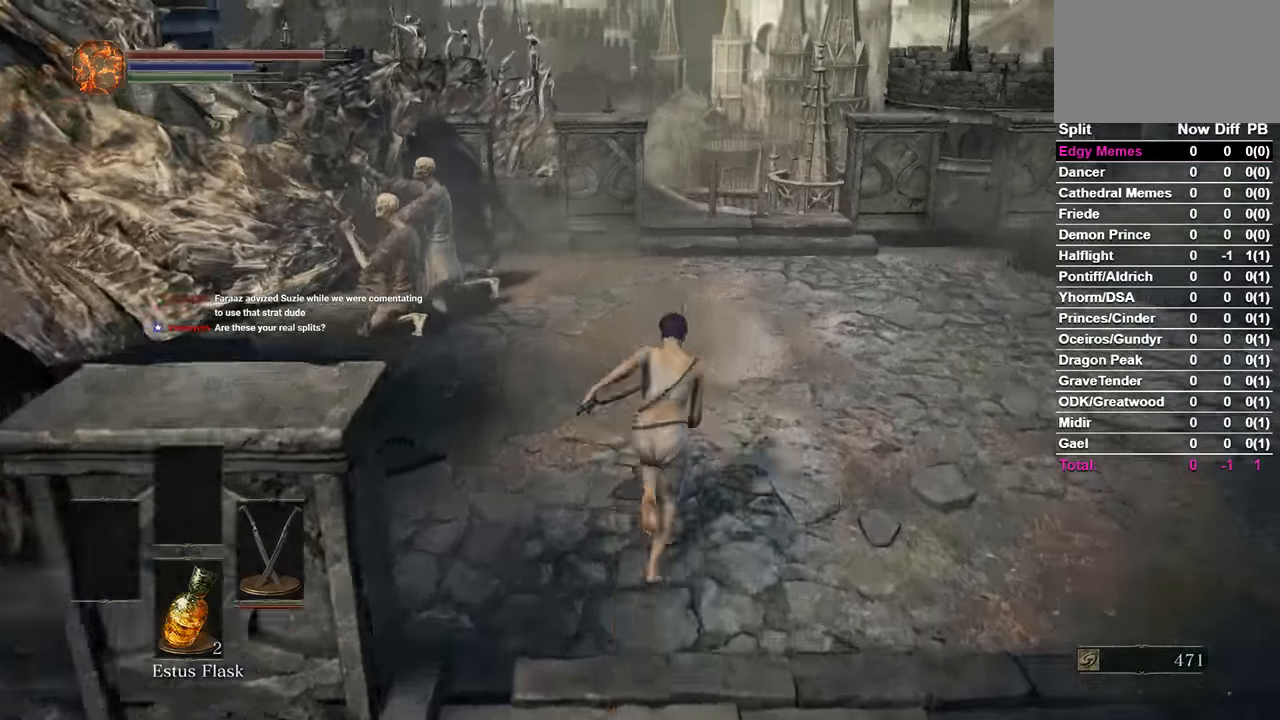
{"buttons": ["B"], "left_stick": "center", "right_stick": "center", "events": []}
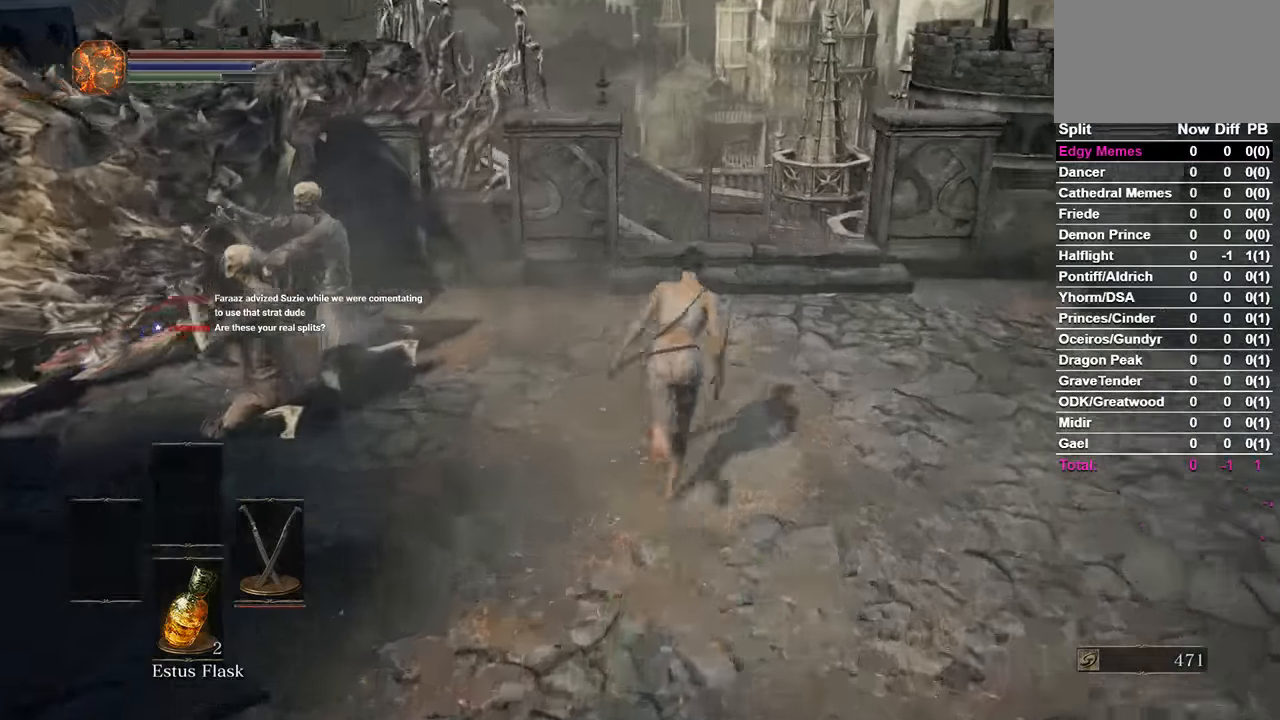
{"buttons": ["B"], "left_stick": "center", "right_stick": "center", "events": []}
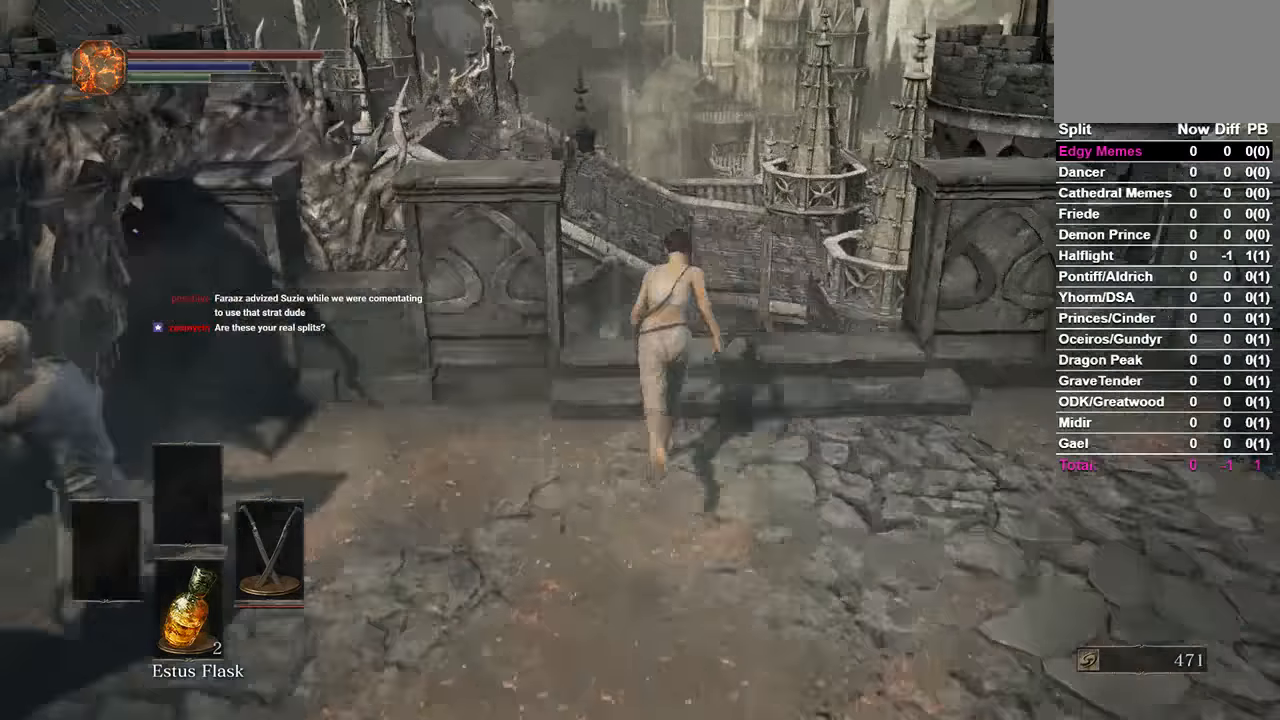
{"buttons": [], "left_stick": "center", "right_stick": "down", "events": [[300, "L3", "down"], [333, "right_stick", "down"], [367, "B", "up"], [400, "L3", "up"]]}
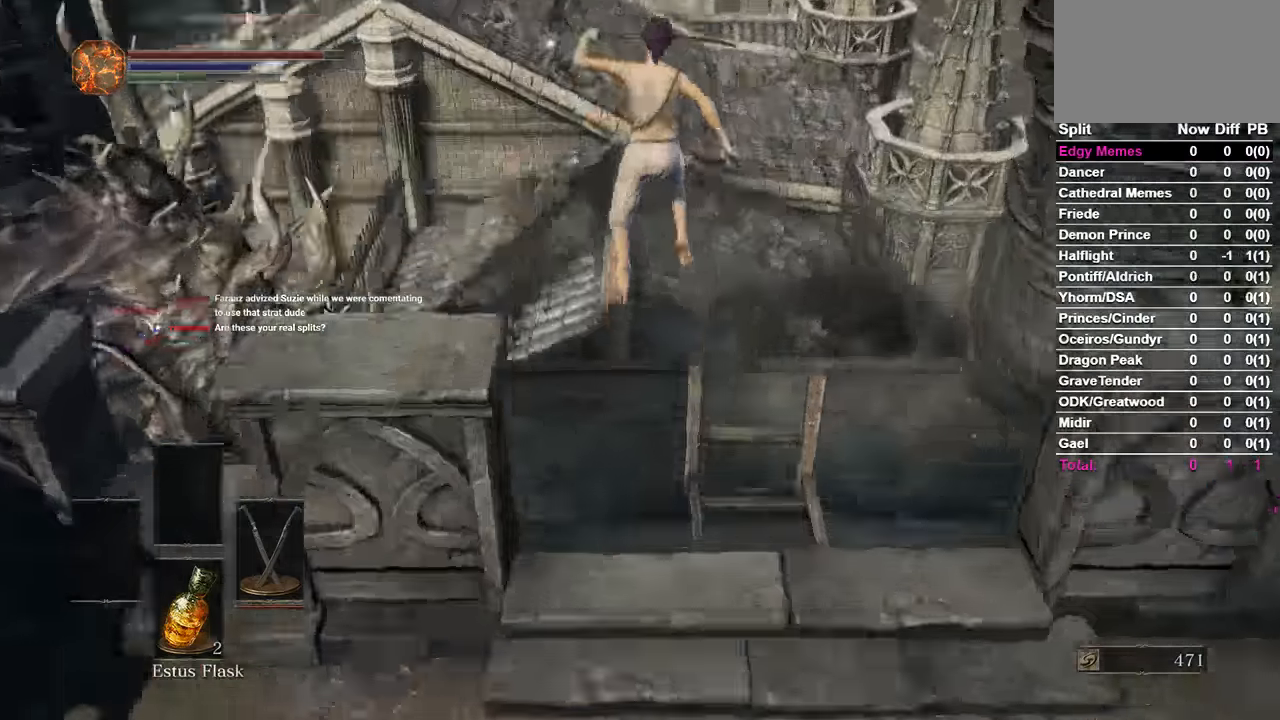
{"buttons": [], "left_stick": "center", "right_stick": "center"}
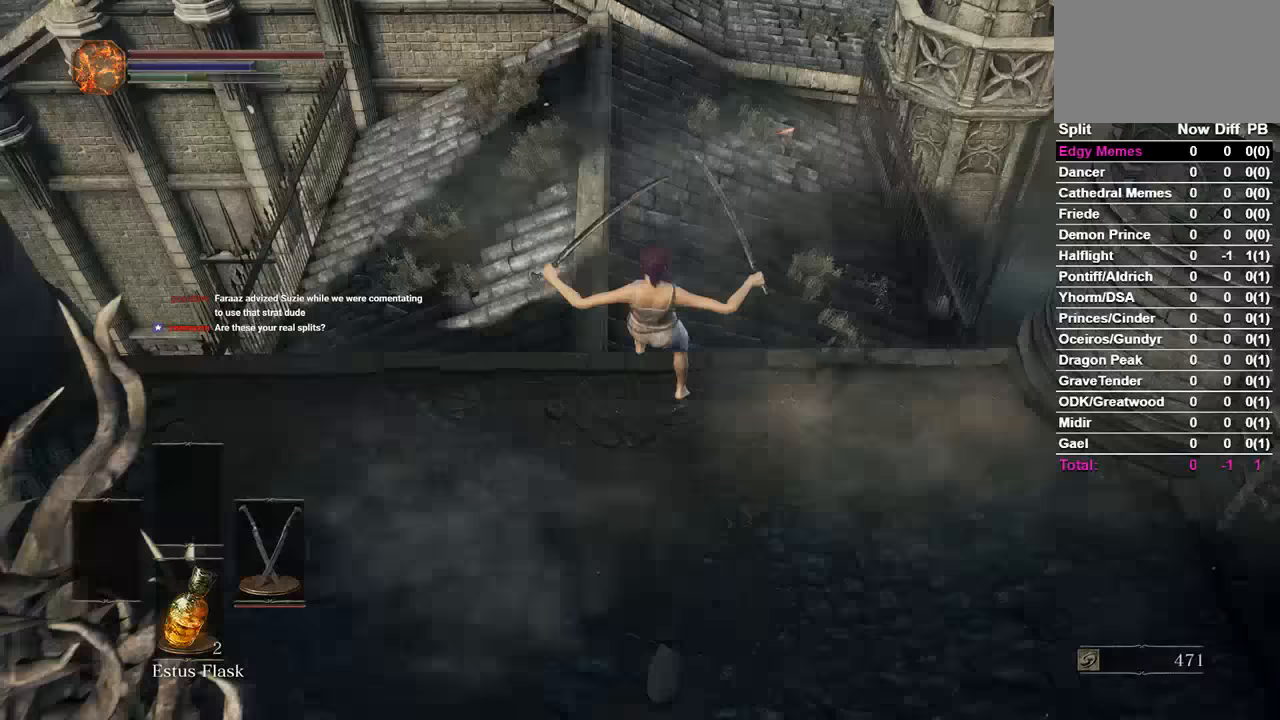
{"buttons": ["B"], "left_stick": "center", "right_stick": "center", "events": [[433, "B", "down"]]}
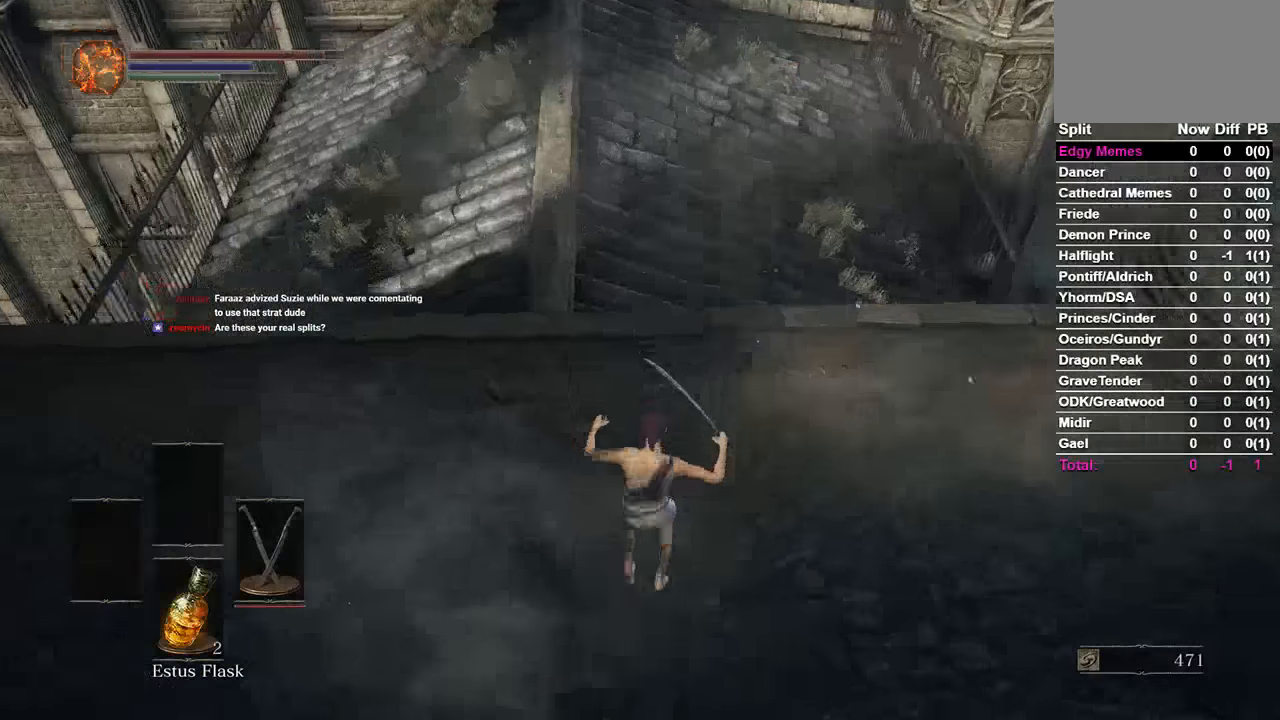
{"buttons": [], "left_stick": "center", "right_stick": "up", "events": [[33, "B", "up"], [100, "B", "down"], [133, "B", "up"], [200, "B", "down"], [267, "B", "up"], [500, "right_stick", "up"]]}
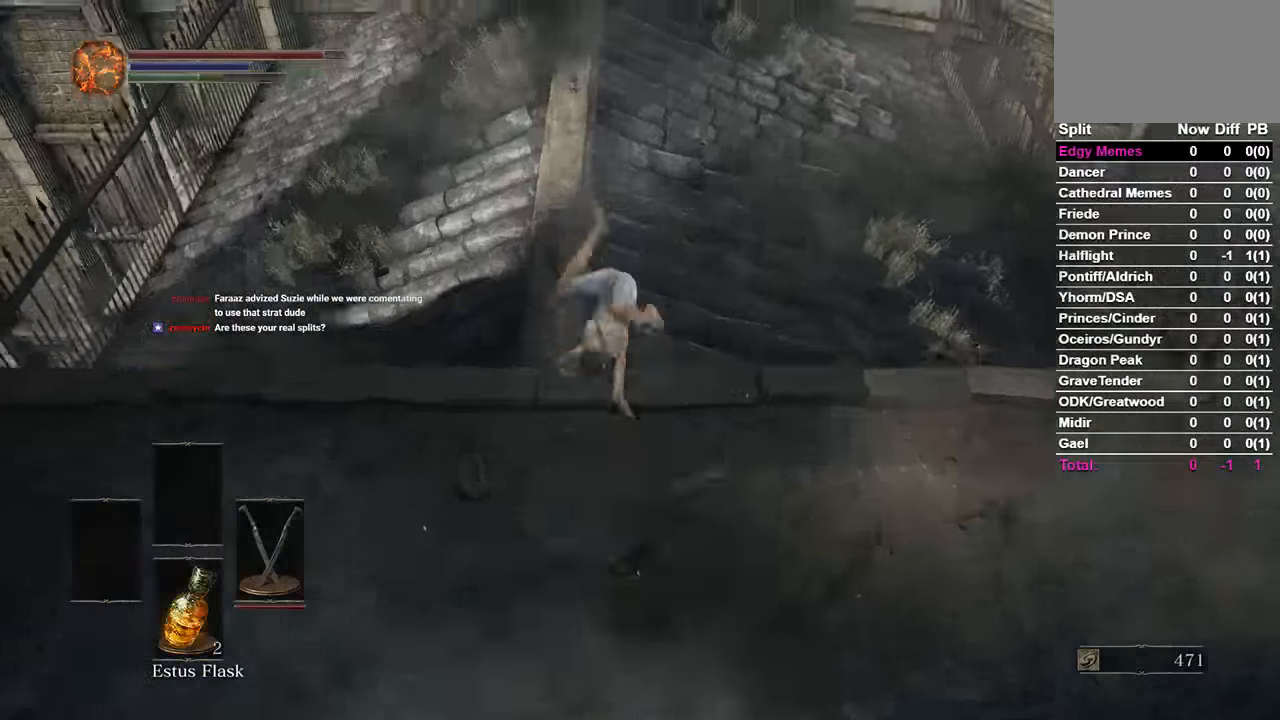
{"buttons": ["B"], "left_stick": "center", "right_stick": "center", "events": [[67, "B", "down"], [100, "right_stick", "center"], [333, "right_stick", "up"], [400, "right_stick", "center"]]}
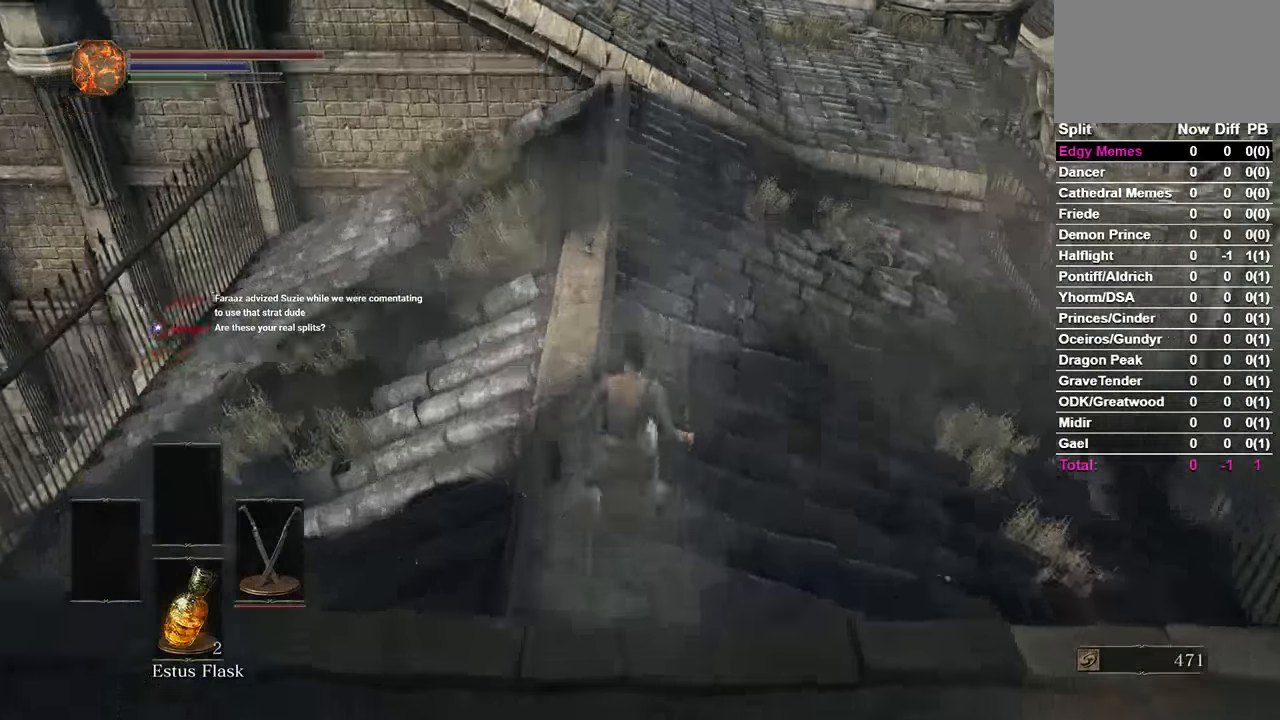
{"buttons": ["B"], "left_stick": "center", "right_stick": "center", "events": [[233, "right_stick", "up"], [333, "right_stick", "center"]]}
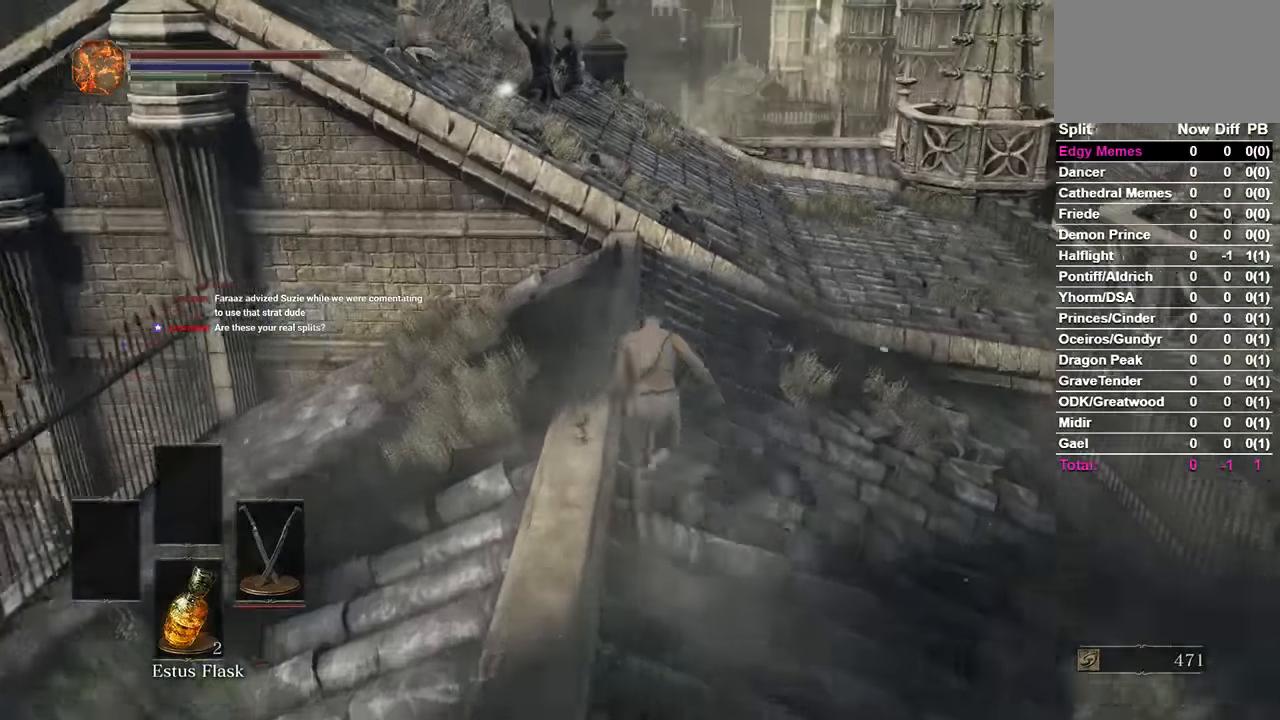
{"buttons": ["B"], "left_stick": "center", "right_stick": "center", "events": []}
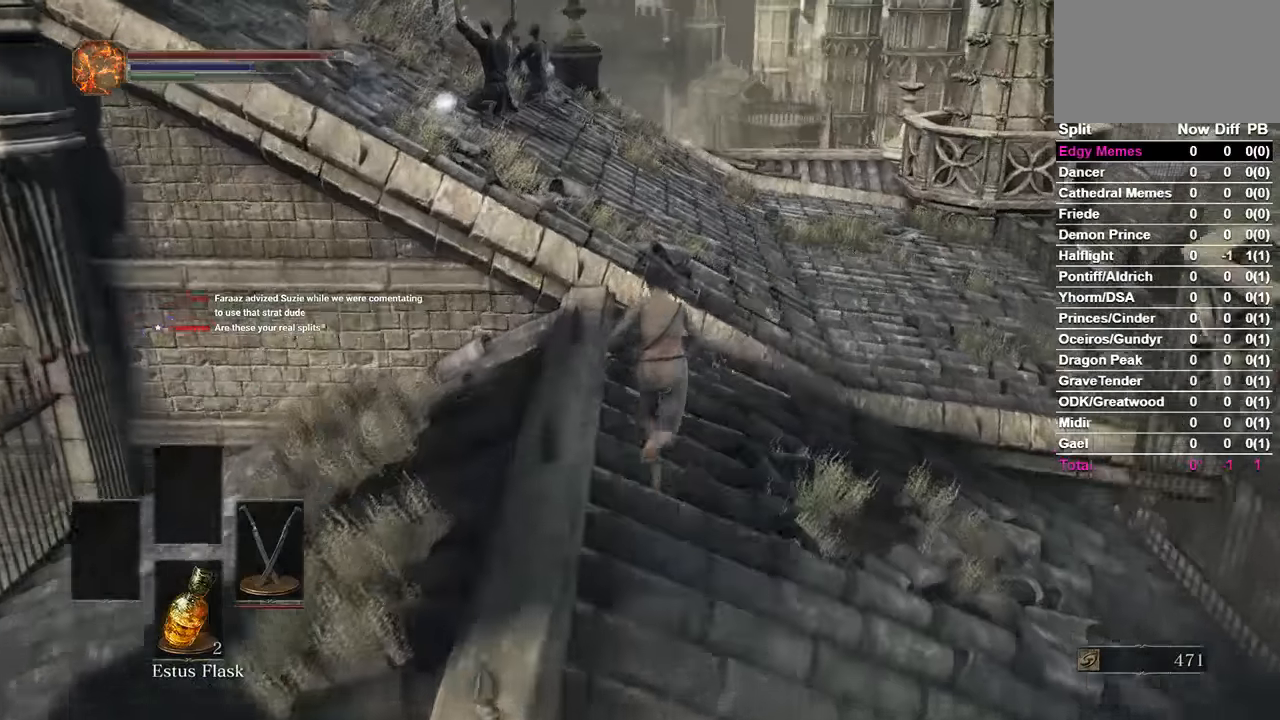
{"buttons": ["B"], "left_stick": "left", "right_stick": "center", "events": [[367, "left_stick", "left"]]}
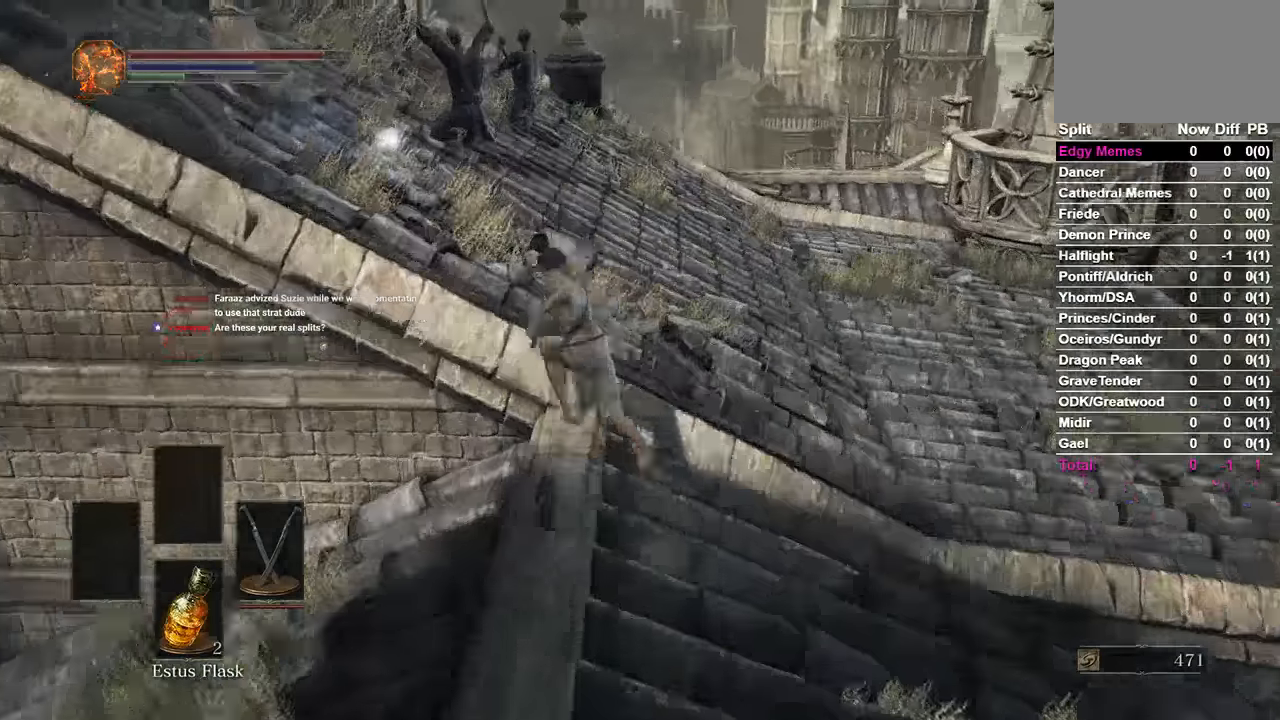
{"buttons": ["A", "B"], "left_stick": "center", "right_stick": "center", "events": [[233, "left_stick", "center"], [500, "A", "down"]]}
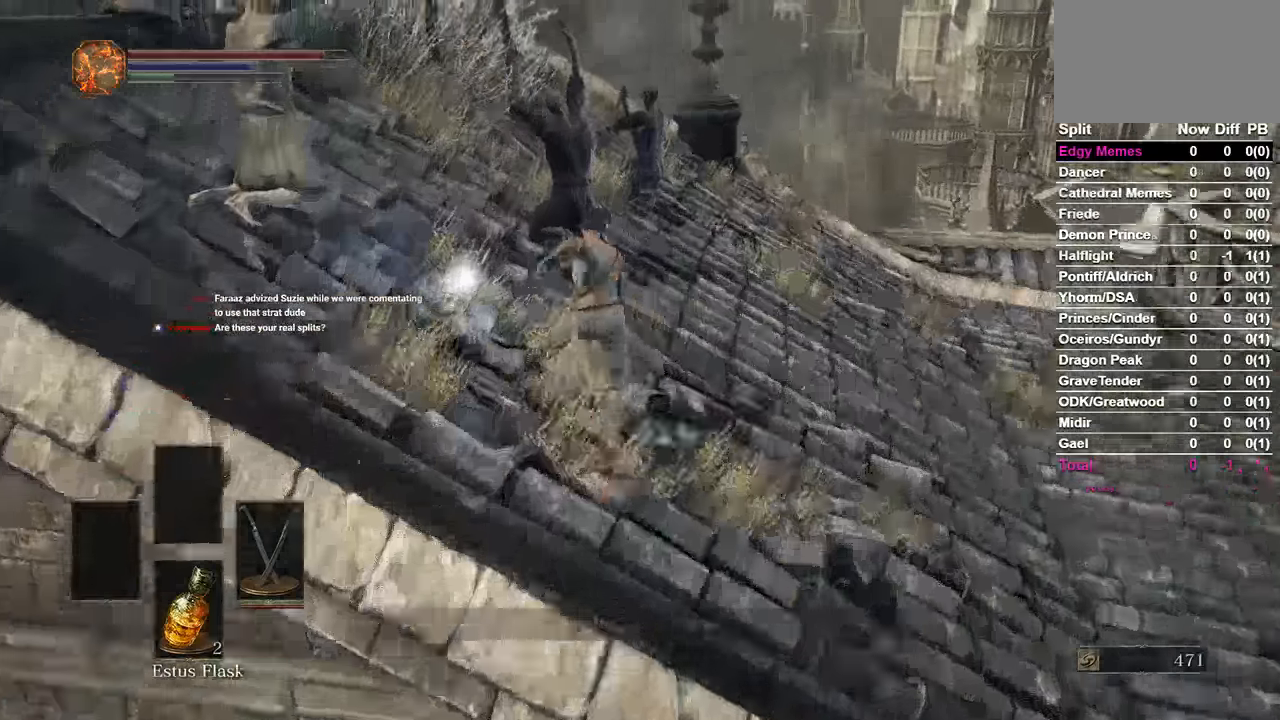
{"buttons": ["B"], "left_stick": "right", "right_stick": "center", "events": [[67, "B", "up"], [100, "A", "up"], [333, "left_stick", "down-right"], [400, "A", "down"], [400, "left_stick", "right"], [467, "A", "up"], [500, "B", "down"]]}
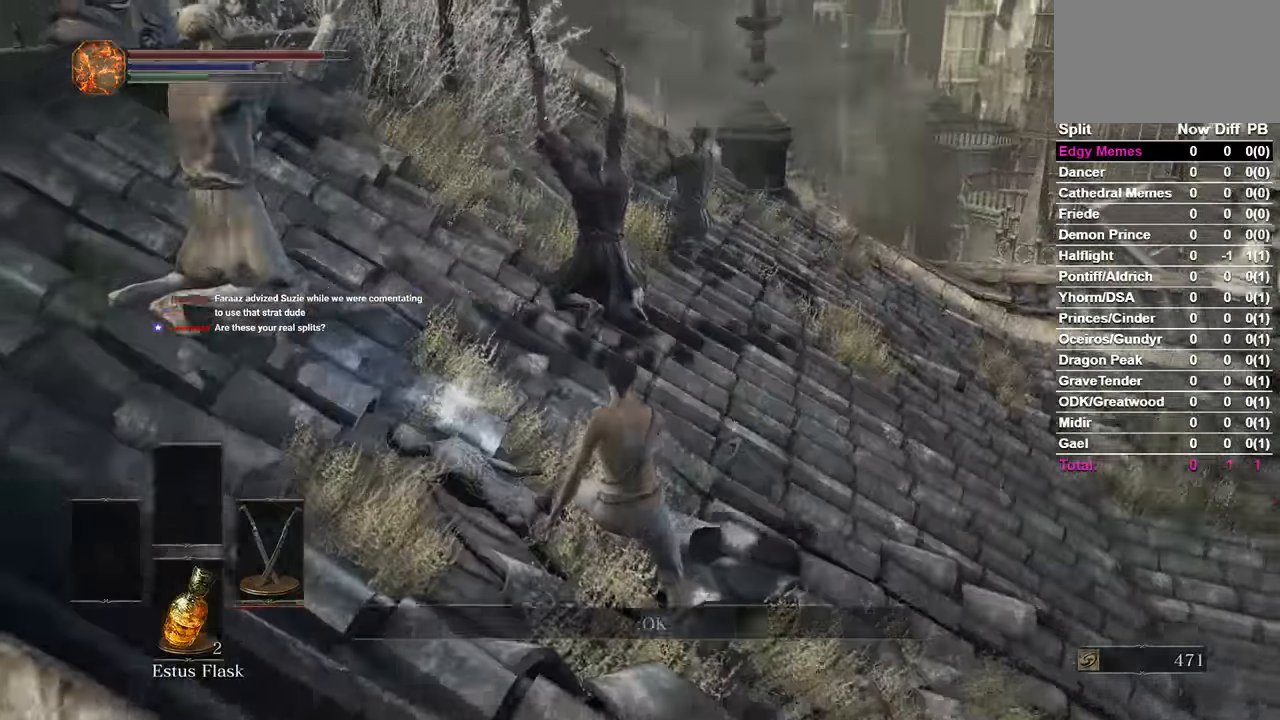
{"buttons": ["B"], "left_stick": "right", "right_stick": "center", "events": [[267, "right_stick", "right"], [467, "right_stick", "center"]]}